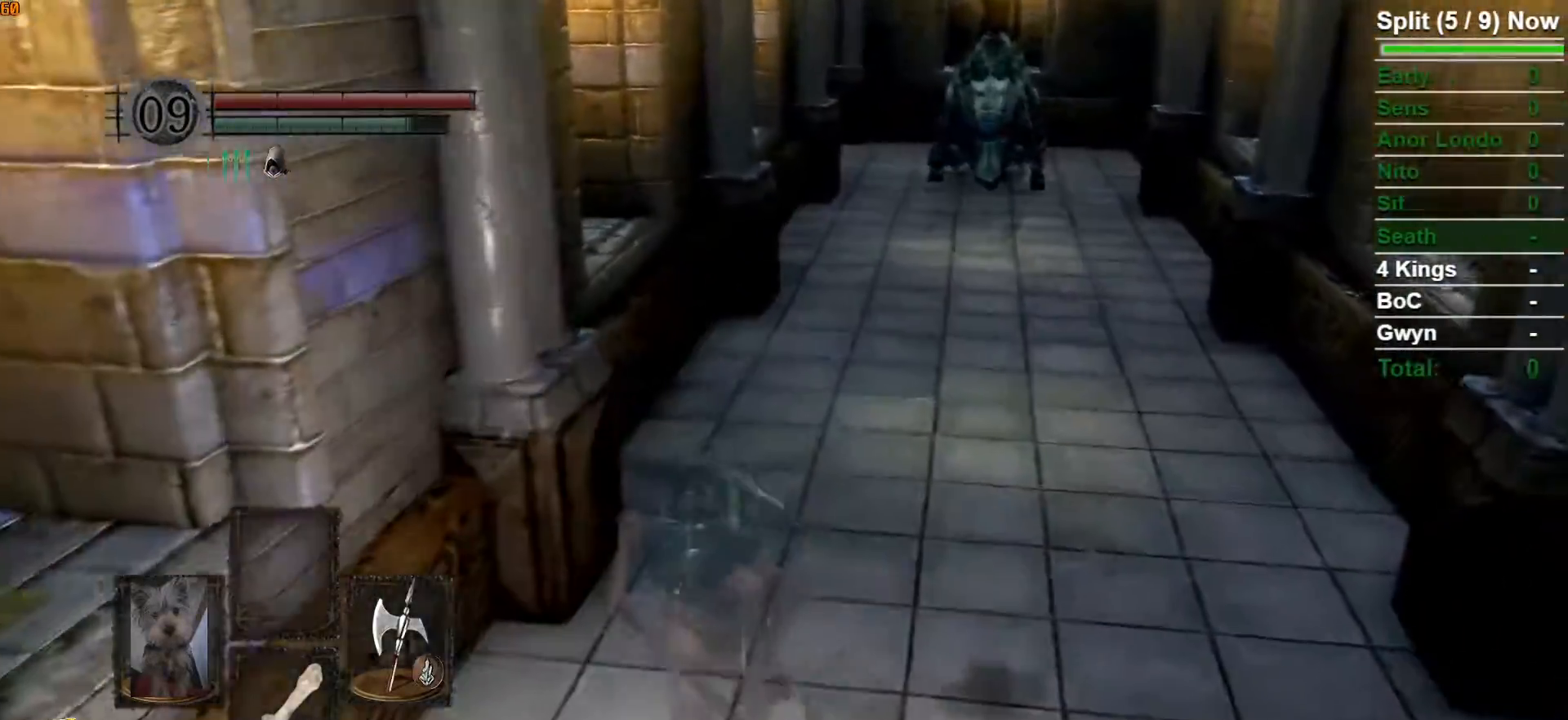
Gameplay with a controller (Xbox layout); each line is a JSON object with the inputs held at the frame after it (dt_ms = milliseconds from this image to that frame). "button_events" lists button changes between this image and that frame as [ms after this image, input, new state], when the widget could be followed in between (sticks are given only as held states).
{"dt_ms": 500, "buttons": ["B"], "left_stick": "down", "right_stick": "center", "button_events": []}
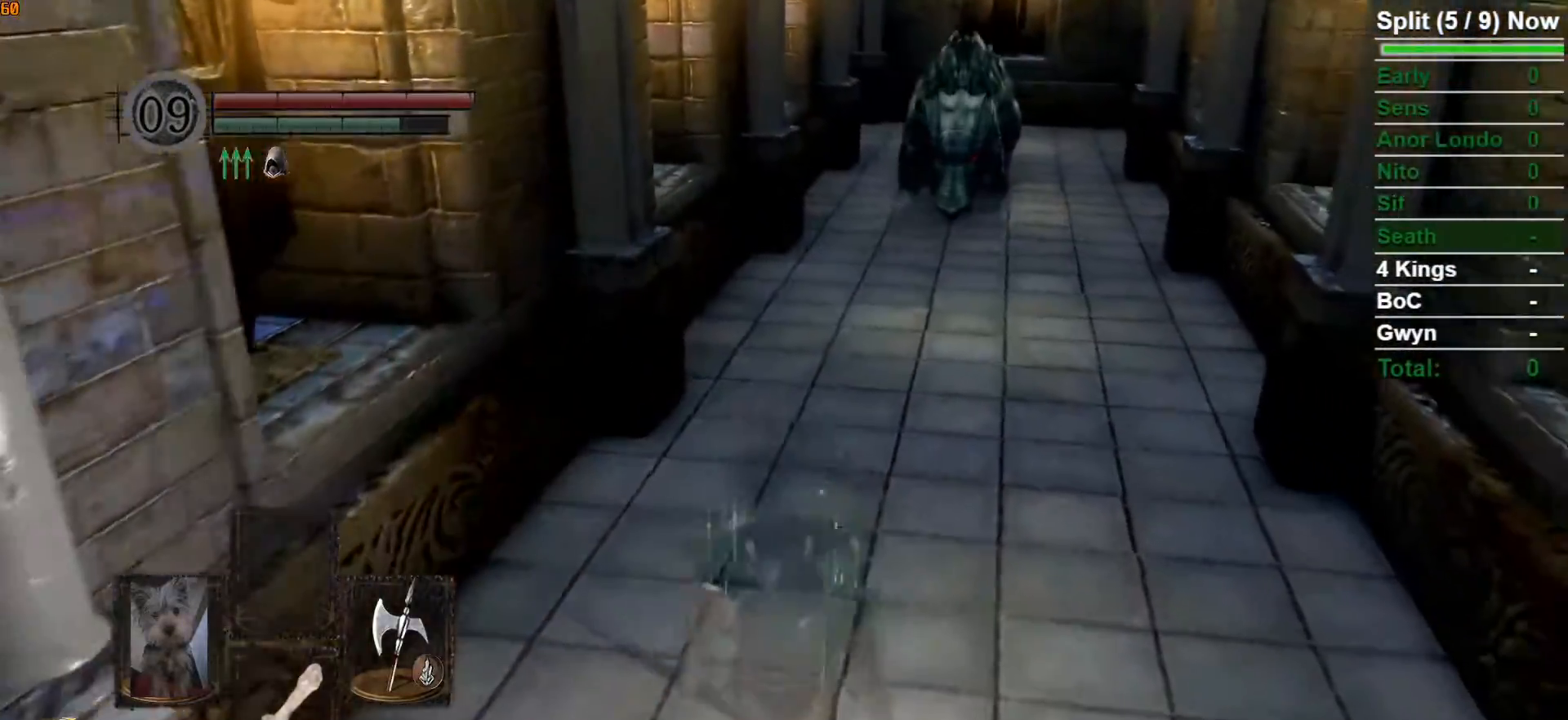
{"dt_ms": 500, "buttons": [], "left_stick": "down", "right_stick": "center", "button_events": [[433, "B", "up"]]}
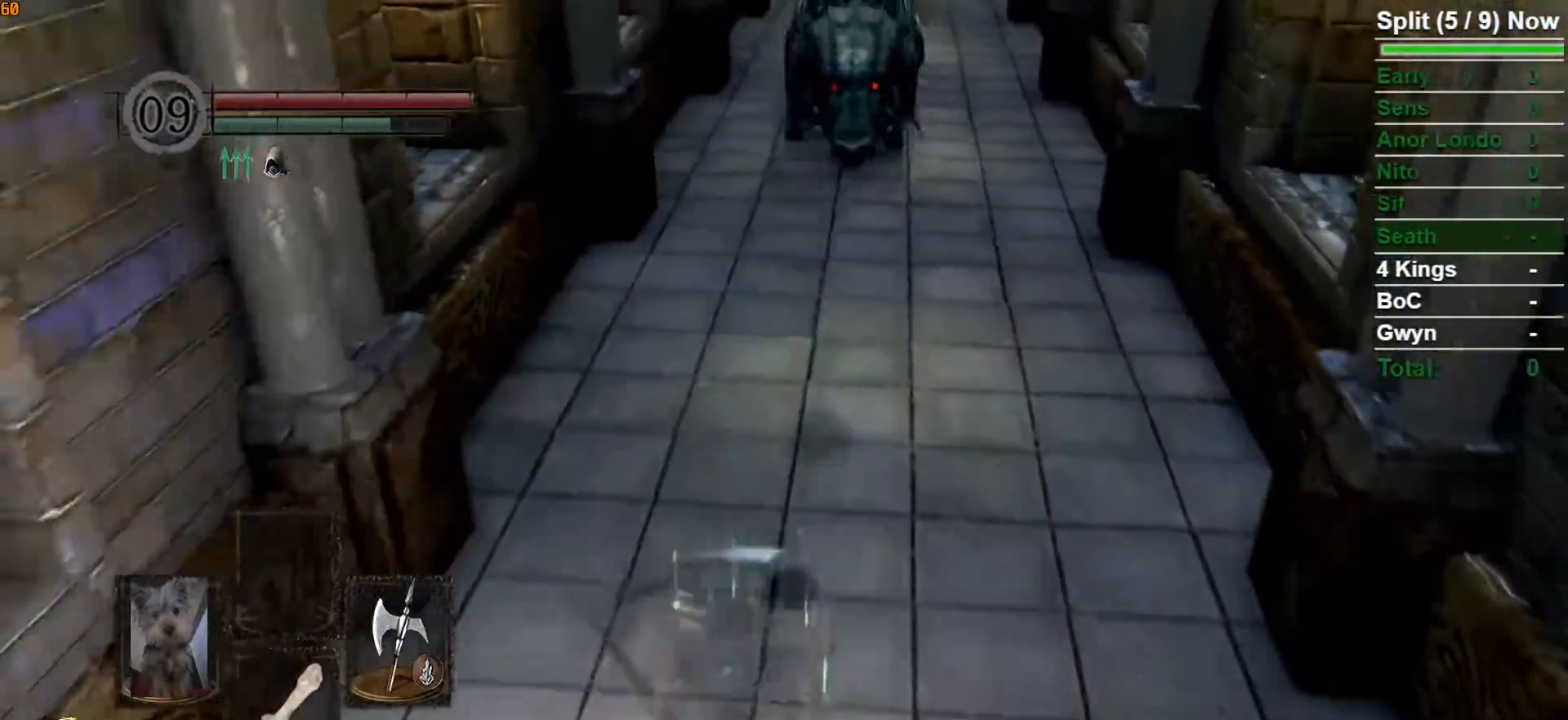
{"dt_ms": 500, "buttons": ["B"], "left_stick": "down", "right_stick": "up", "button_events": [[50, "B", "down"]]}
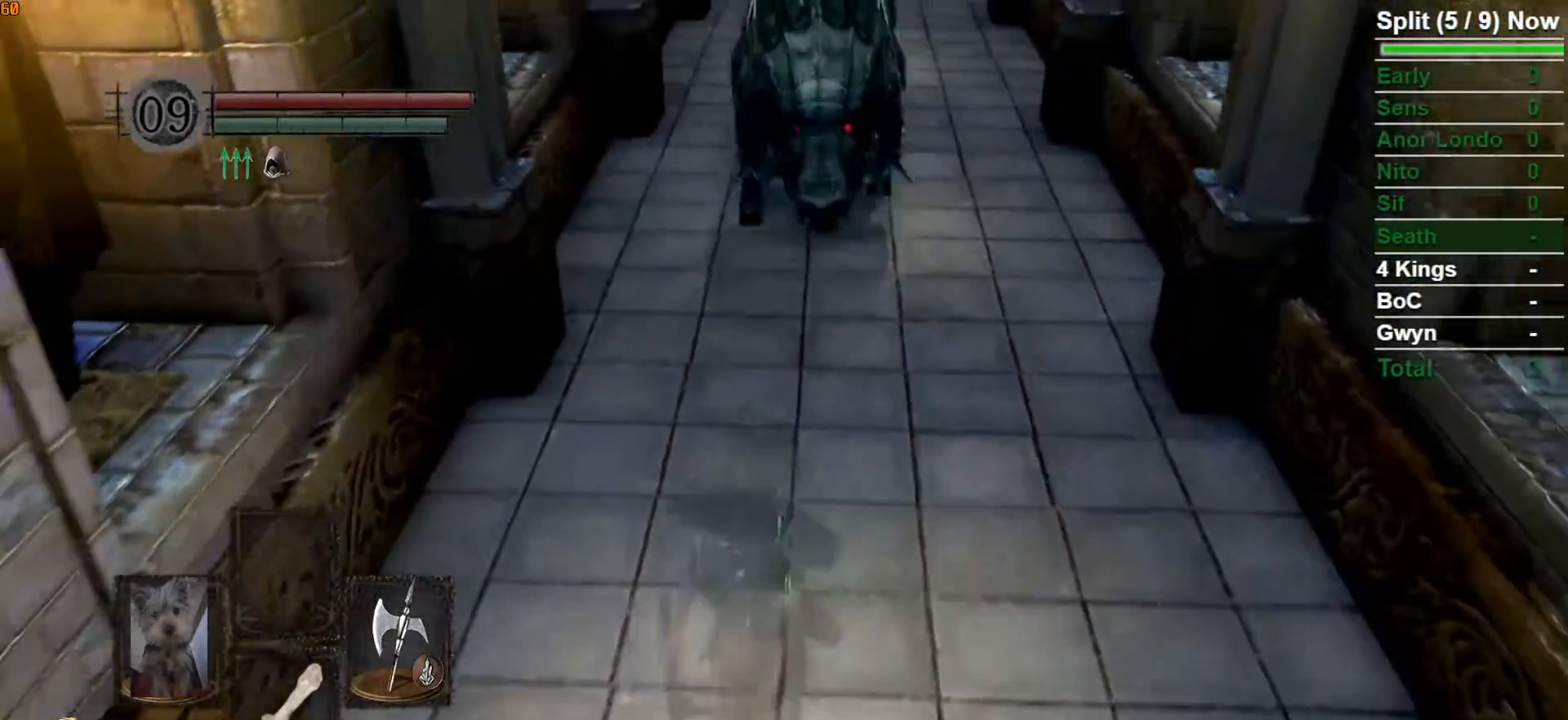
{"dt_ms": 500, "buttons": ["B"], "left_stick": "down", "right_stick": "center", "button_events": []}
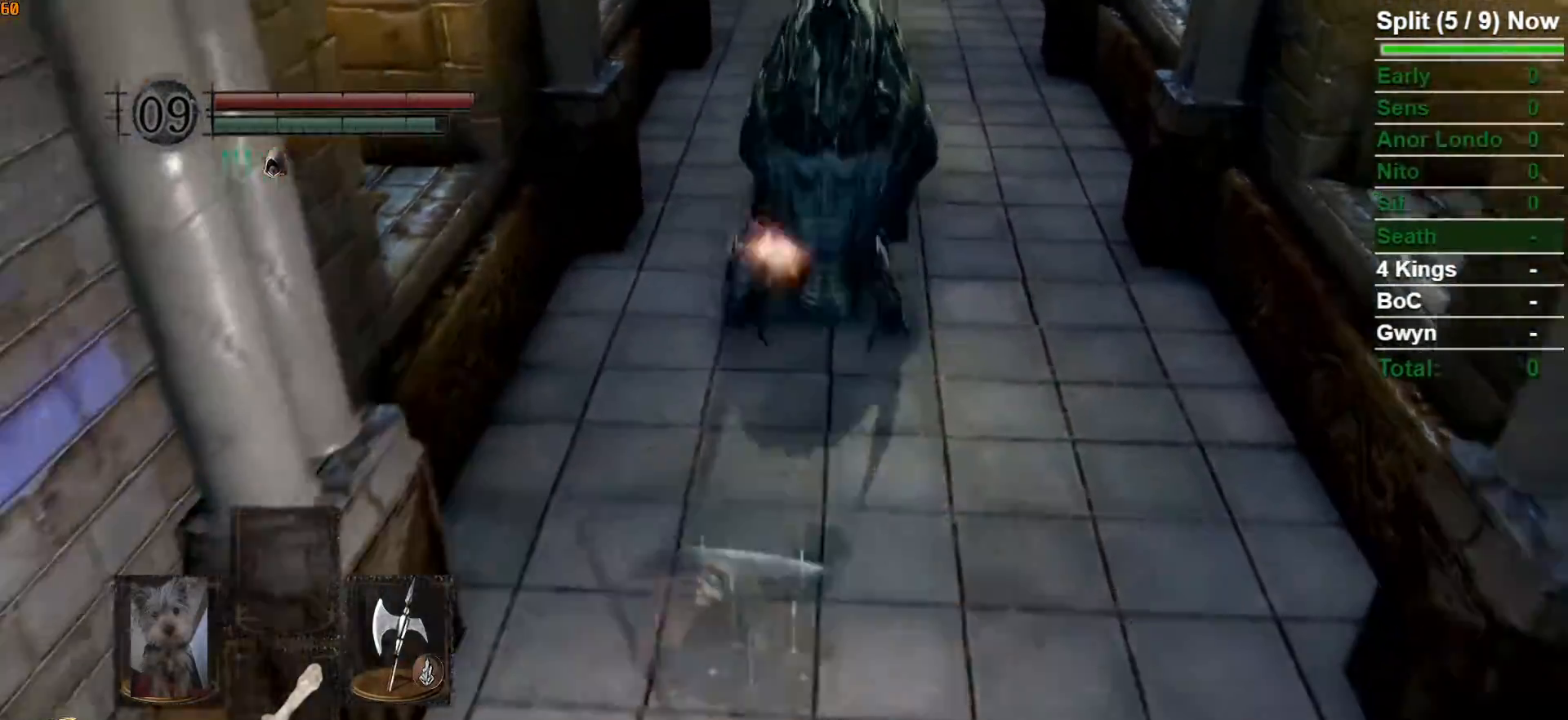
{"dt_ms": 500, "buttons": [], "left_stick": "down-right", "right_stick": "center", "button_events": [[117, "B", "up"], [183, "B", "down"], [283, "B", "up"]]}
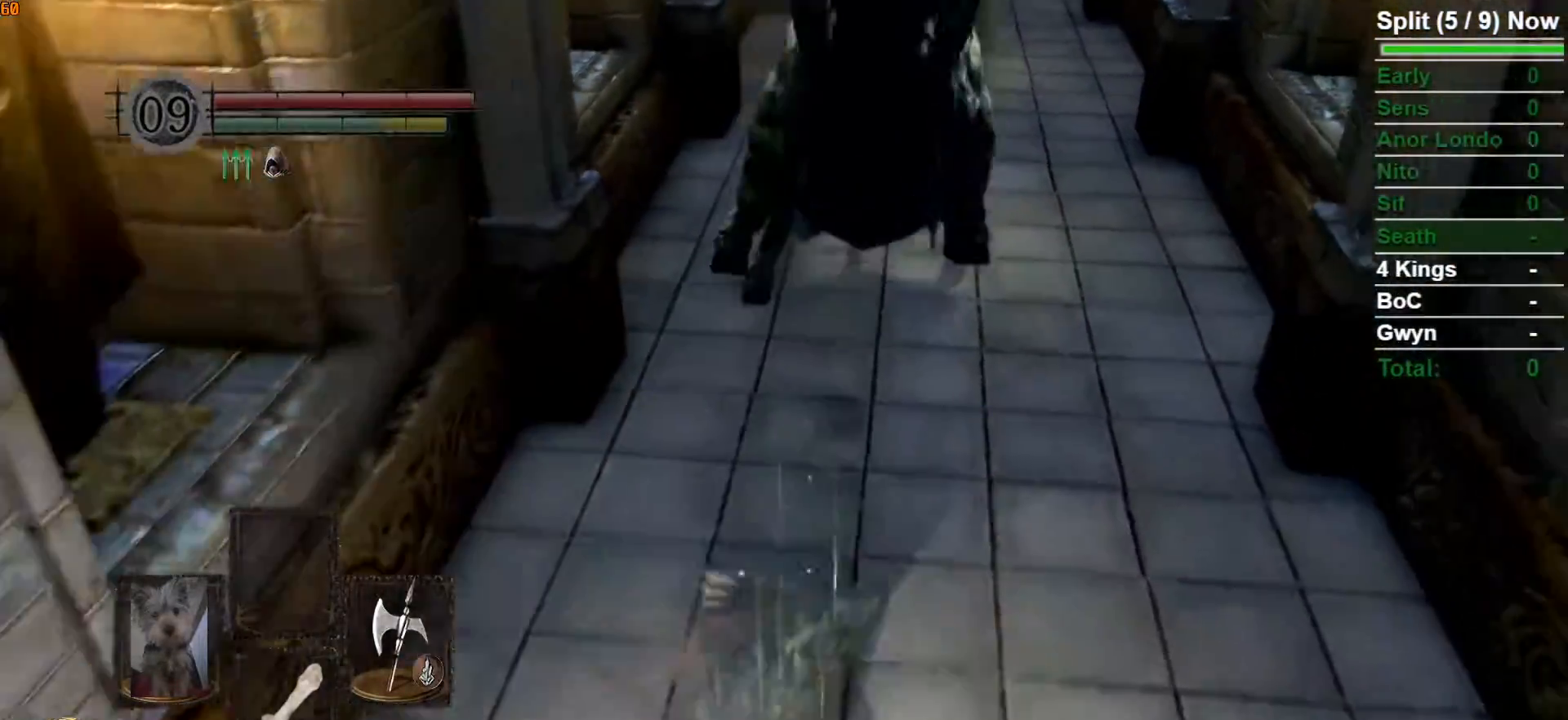
{"dt_ms": 500, "buttons": ["B"], "left_stick": "right", "right_stick": "center", "button_events": [[200, "B", "down"]]}
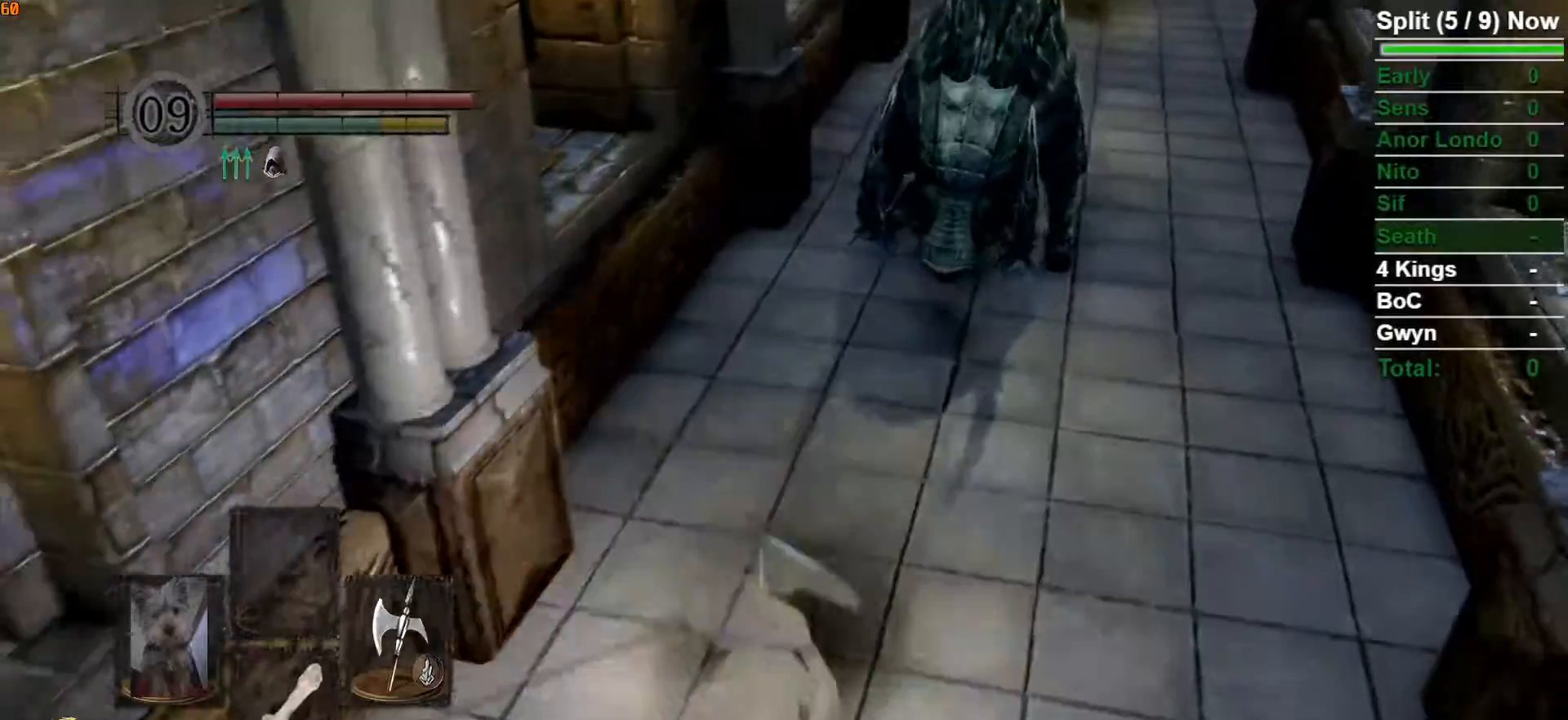
{"dt_ms": 1000, "buttons": ["B"], "left_stick": "down", "right_stick": "center", "button_events": []}
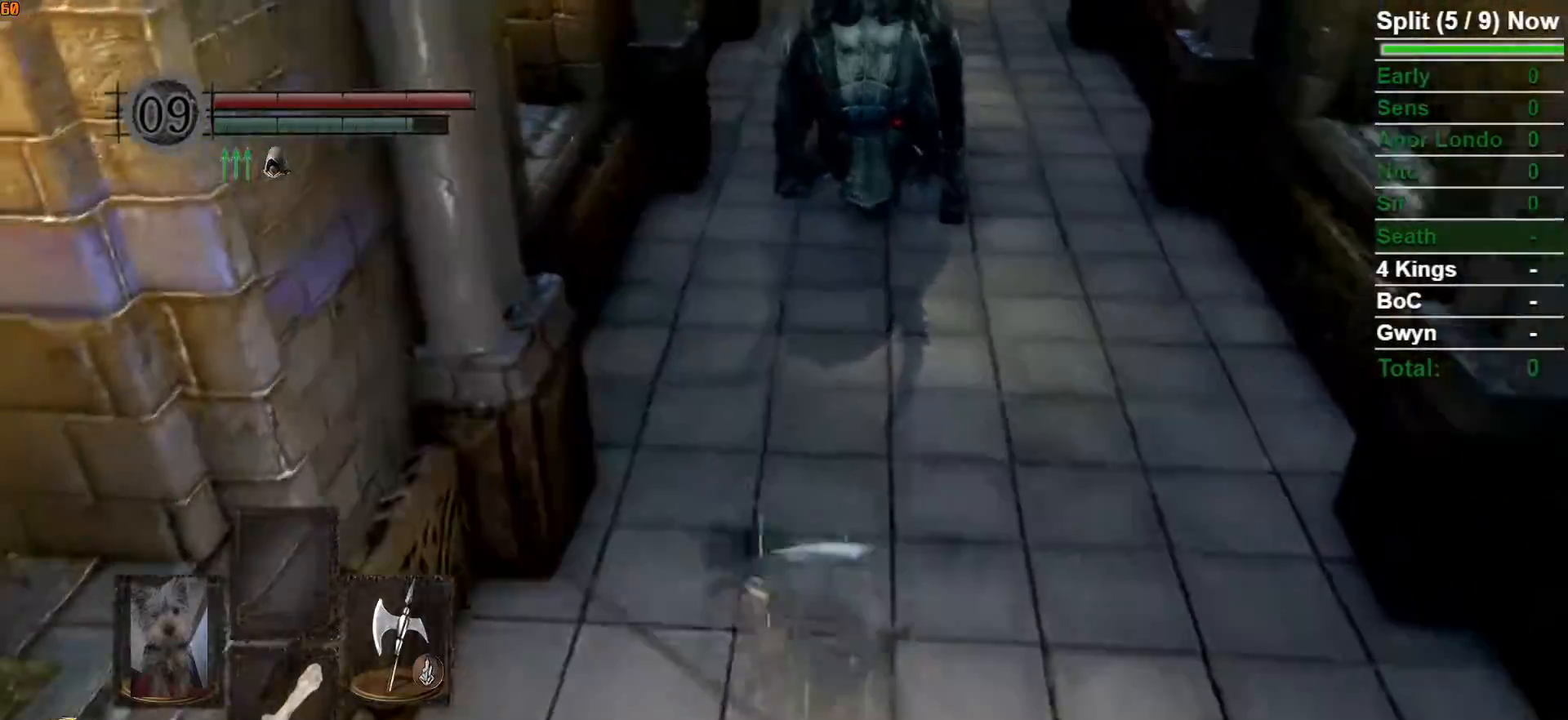
{"dt_ms": 1000, "buttons": ["B"], "left_stick": "down", "right_stick": "center", "button_events": [[250, "B", "up"], [567, "B", "down"]]}
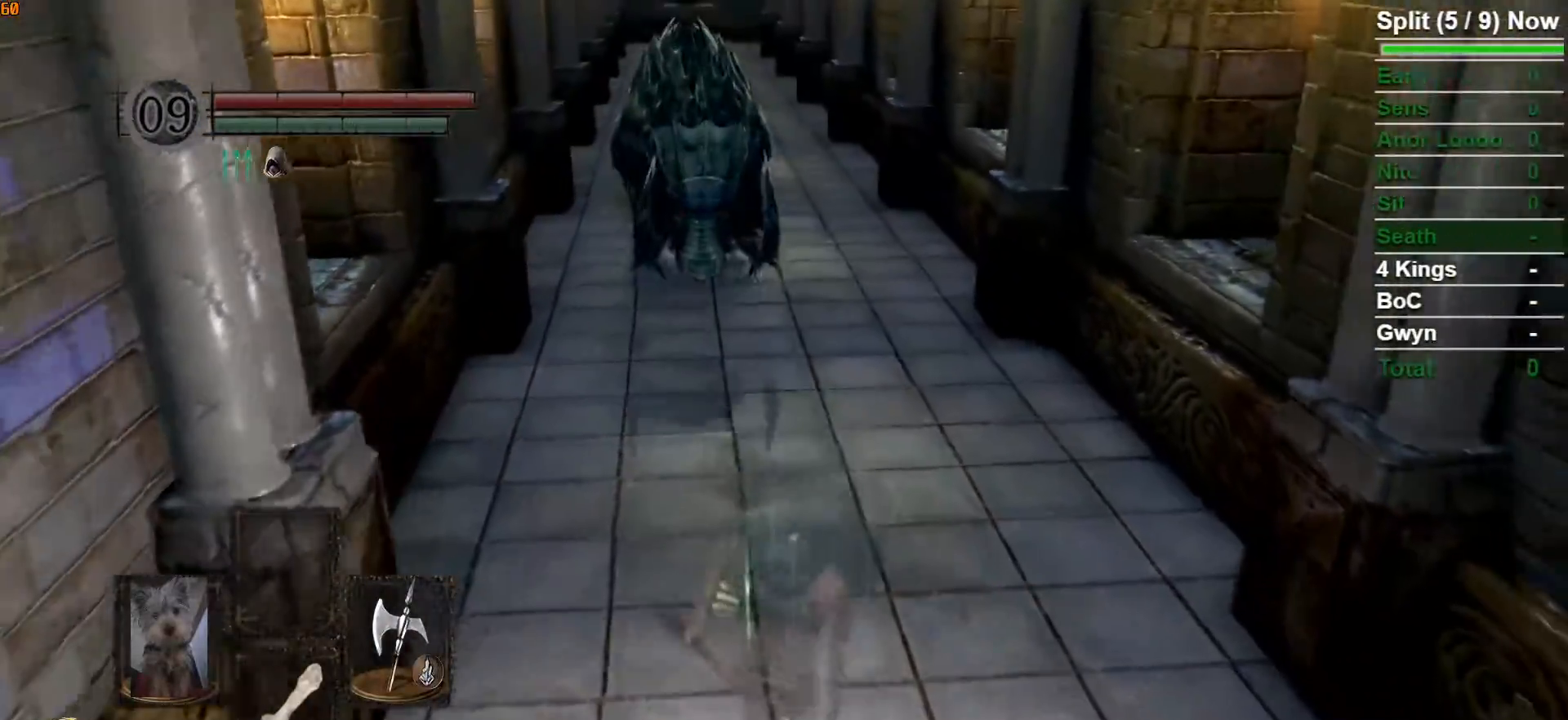
{"dt_ms": 500, "buttons": ["B"], "left_stick": "down", "right_stick": "center", "button_events": []}
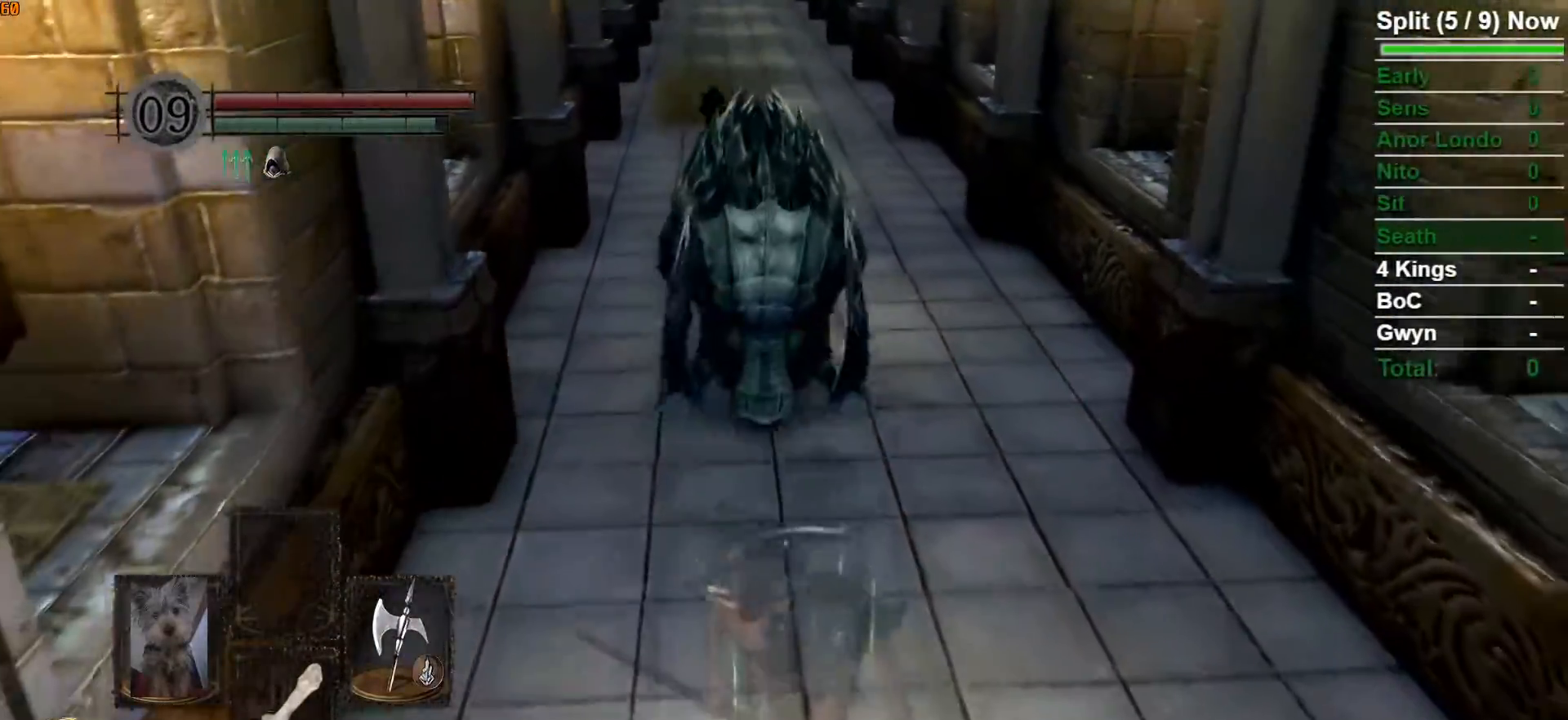
{"dt_ms": 500, "buttons": ["B"], "left_stick": "down", "right_stick": "center", "button_events": []}
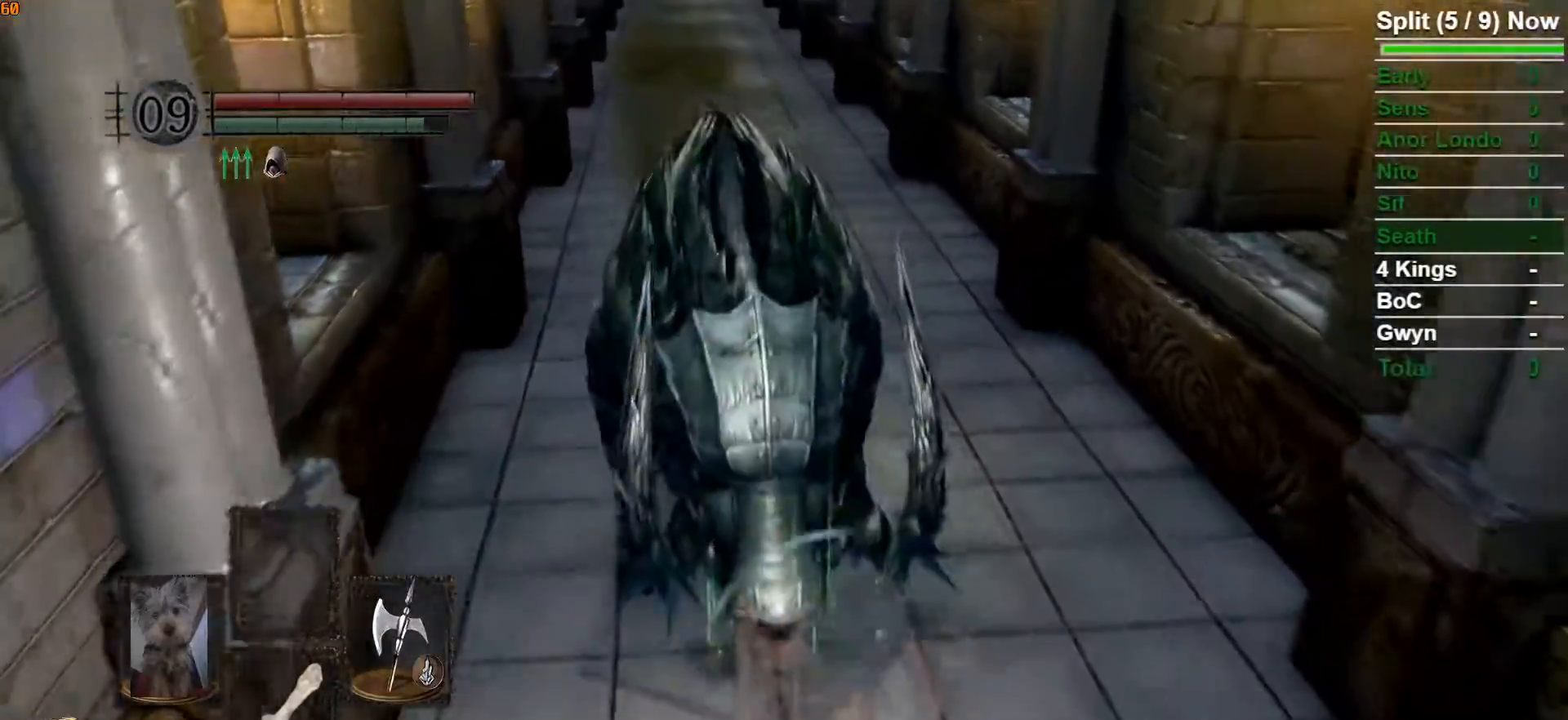
{"dt_ms": 500, "buttons": [], "left_stick": "down", "right_stick": "center", "button_events": [[100, "B", "up"], [167, "B", "down"], [267, "B", "up"]]}
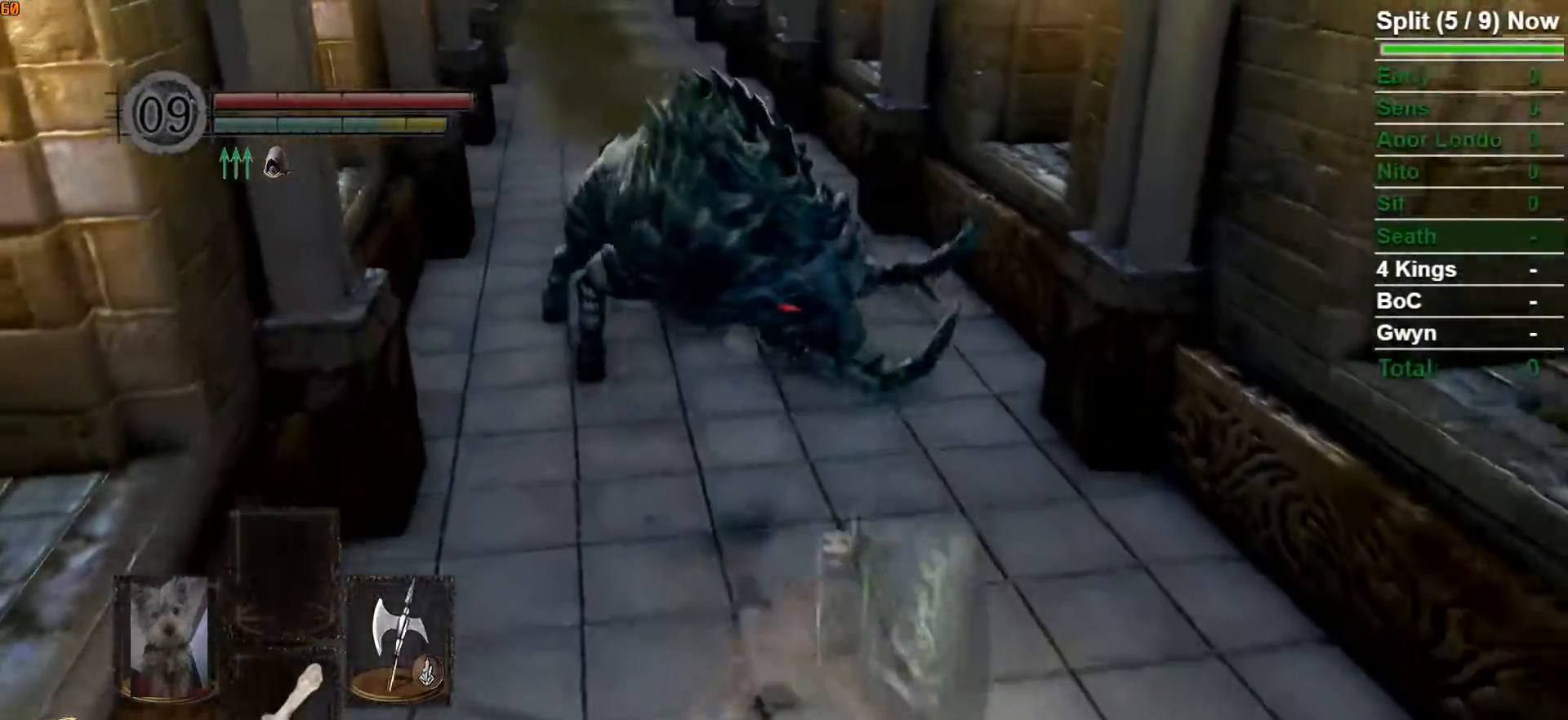
{"dt_ms": 500, "buttons": [], "left_stick": "down", "right_stick": "center", "button_events": []}
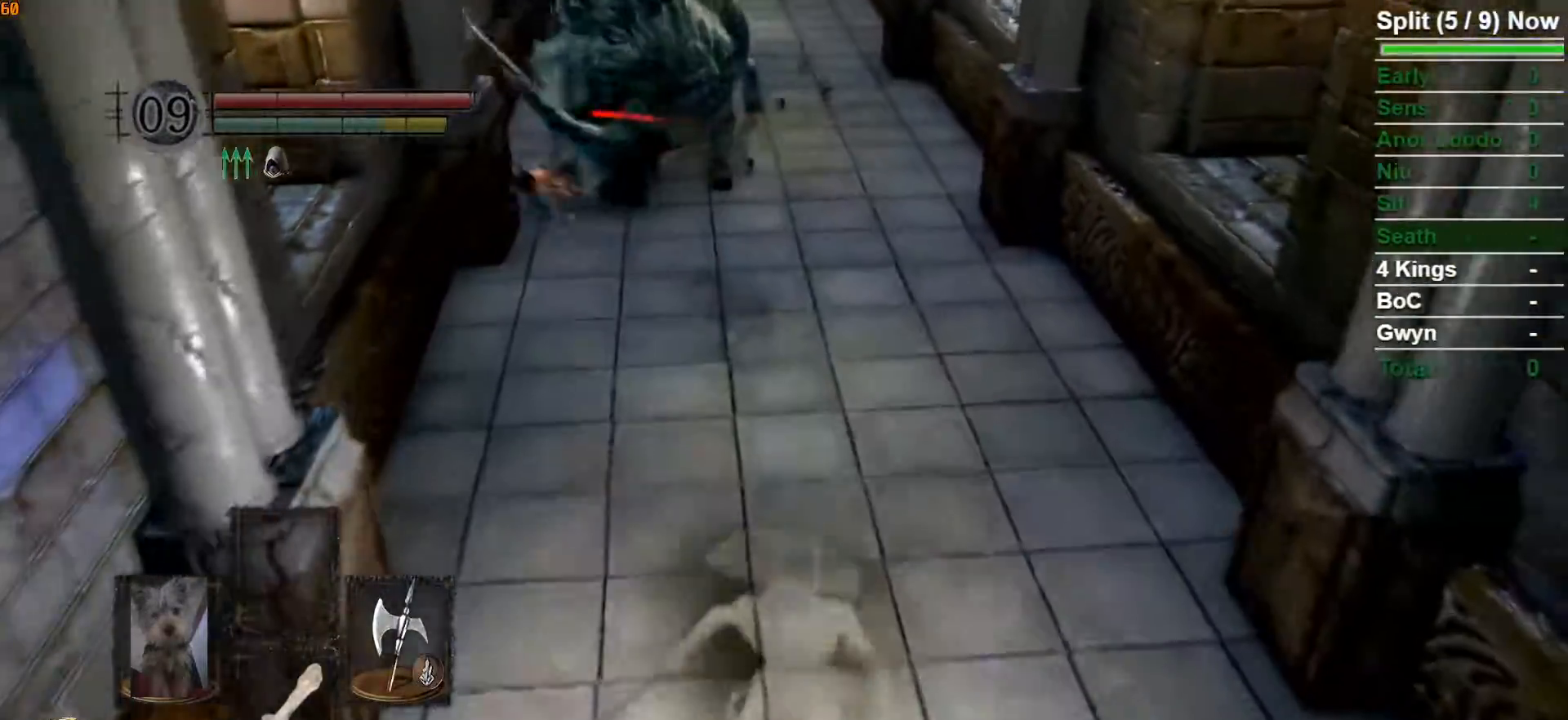
{"dt_ms": 500, "buttons": ["B"], "left_stick": "right", "right_stick": "center", "button_events": [[367, "B", "down"]]}
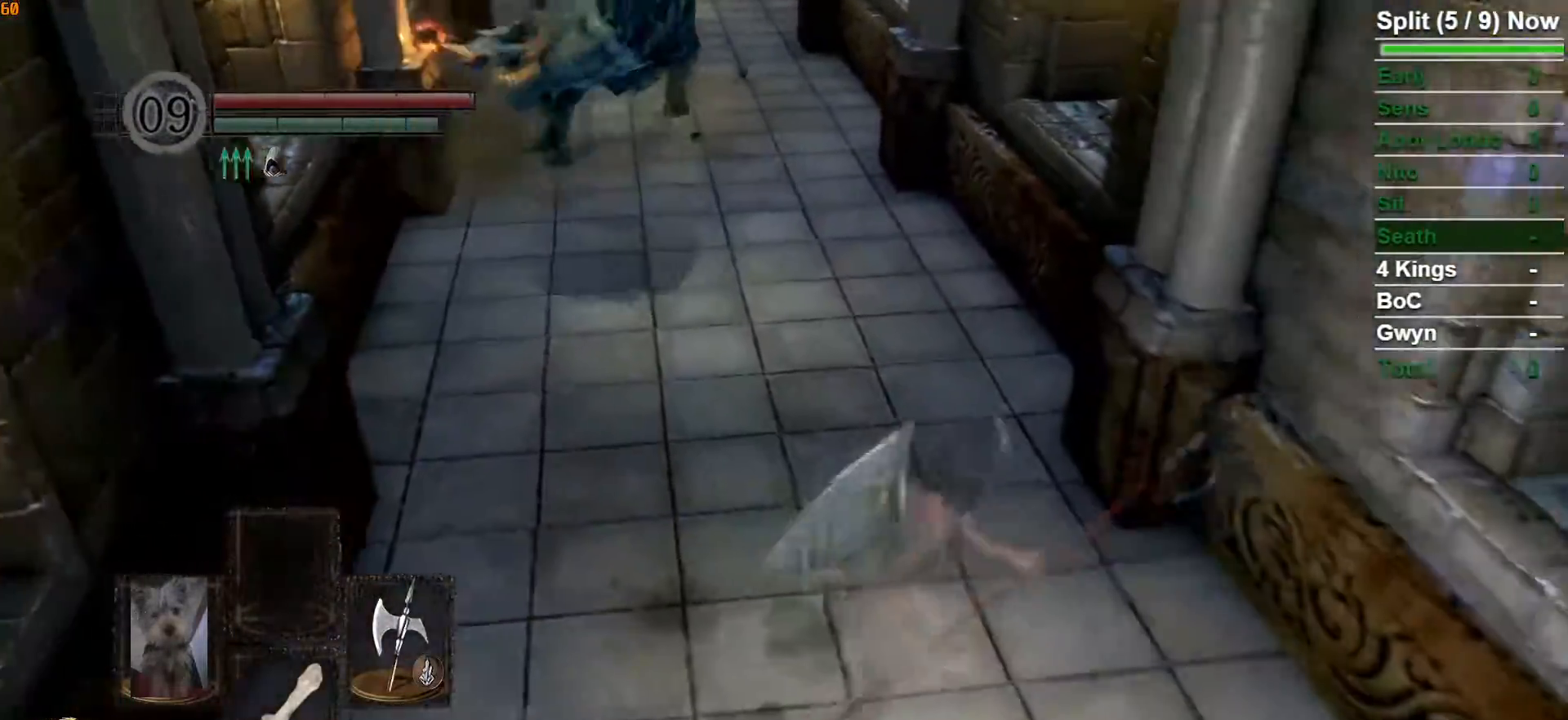
{"dt_ms": 500, "buttons": ["B"], "left_stick": "up", "right_stick": "center", "button_events": []}
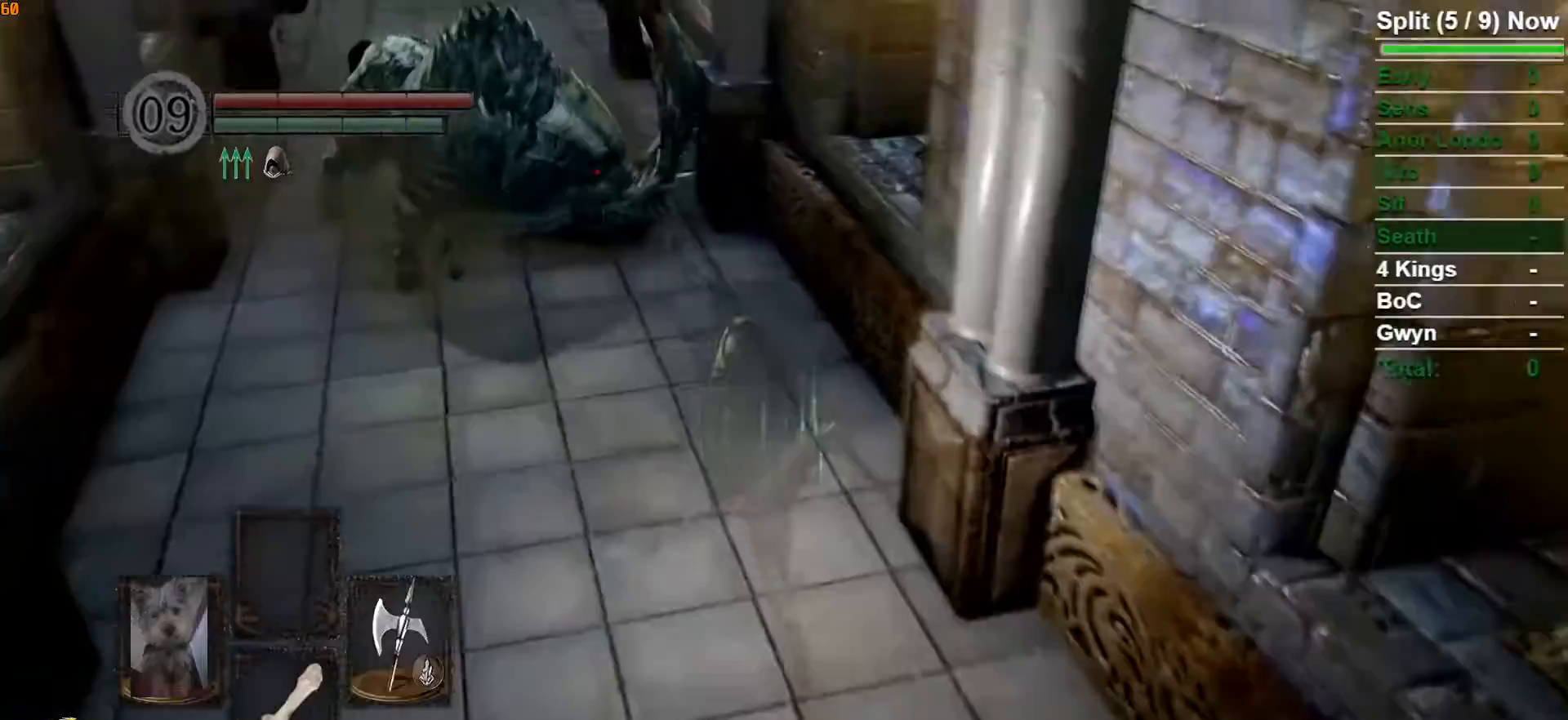
{"dt_ms": 500, "buttons": ["B"], "left_stick": "up", "right_stick": "center", "button_events": []}
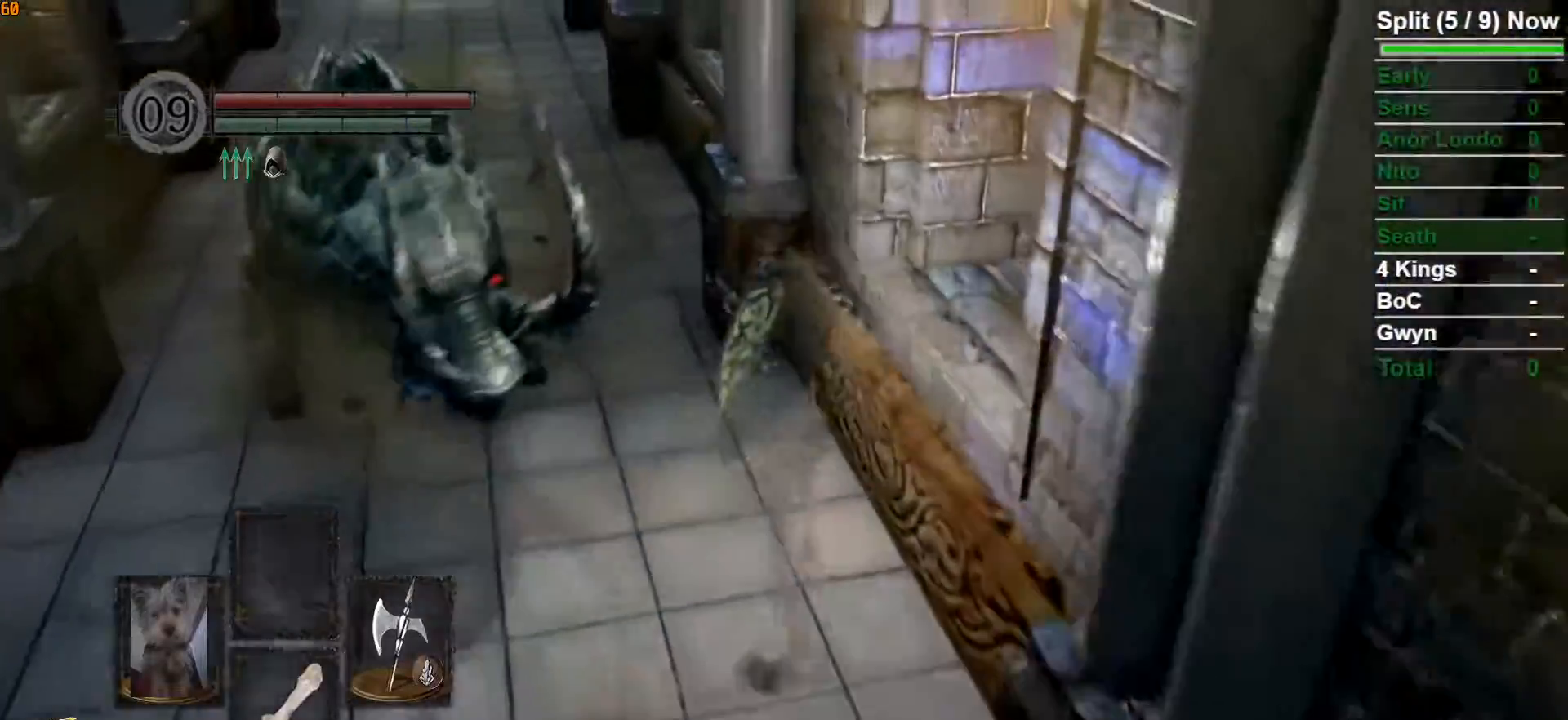
{"dt_ms": 500, "buttons": [], "left_stick": "up", "right_stick": "center", "button_events": [[483, "B", "up"]]}
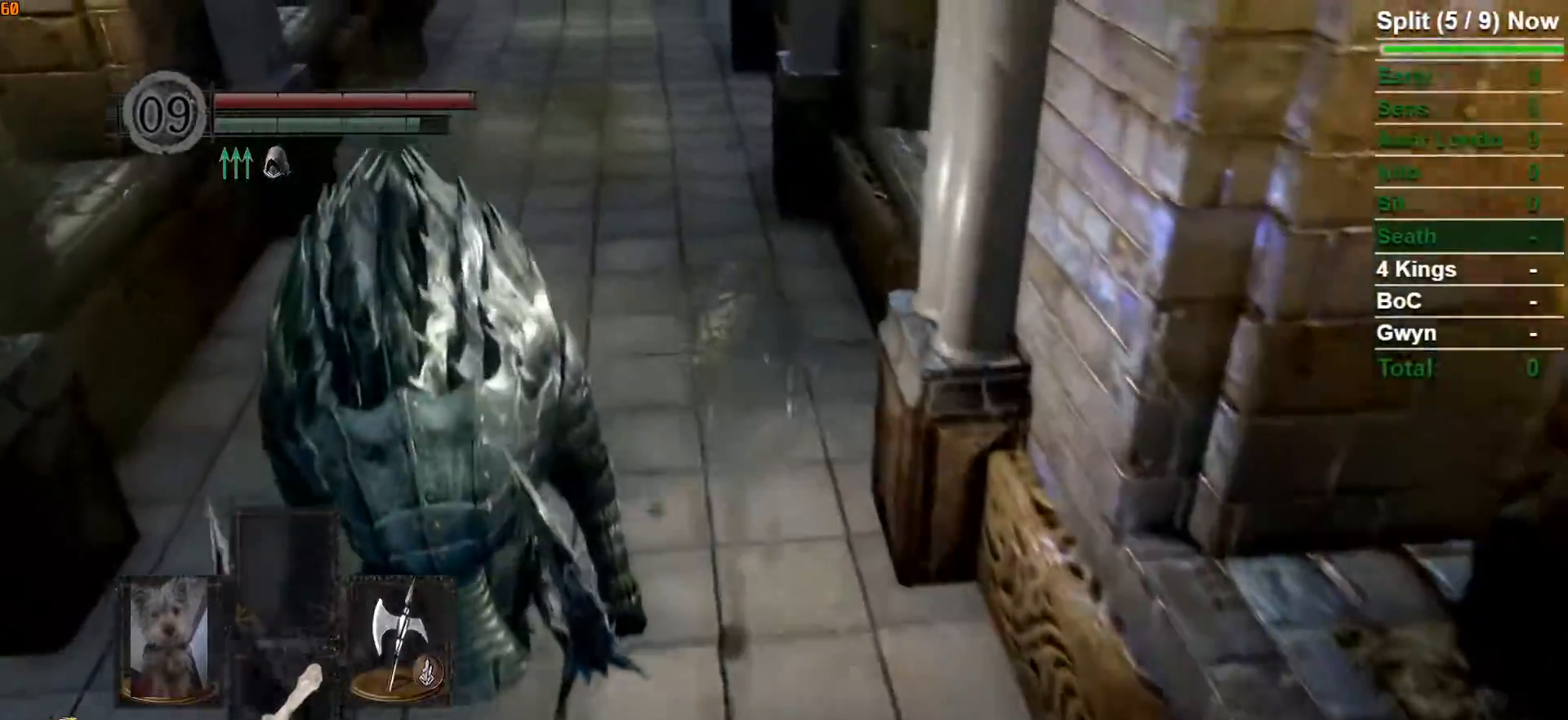
{"dt_ms": 500, "buttons": [], "left_stick": "up", "right_stick": "left", "button_events": [[50, "B", "down"], [217, "B", "up"]]}
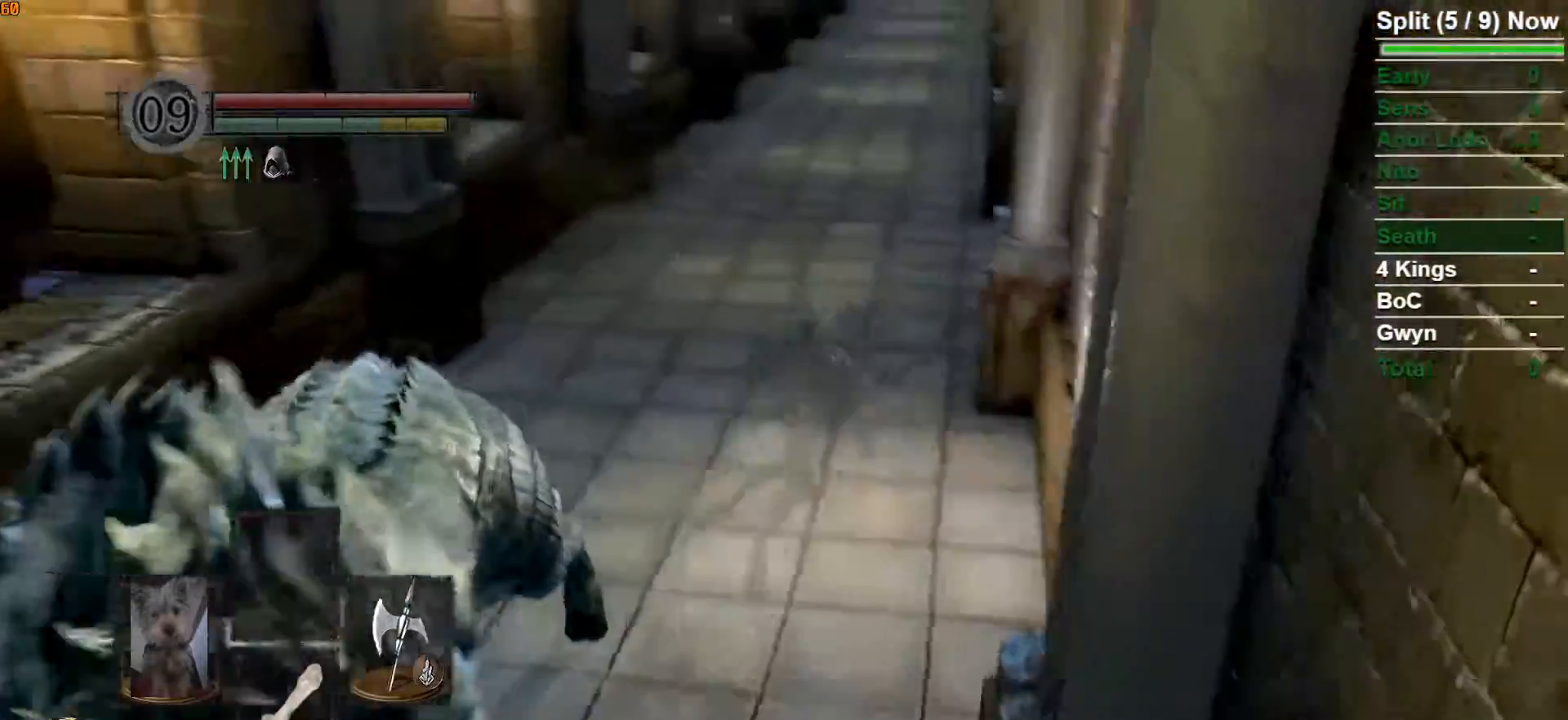
{"dt_ms": 500, "buttons": ["B"], "left_stick": "right", "right_stick": "left", "button_events": [[283, "B", "down"]]}